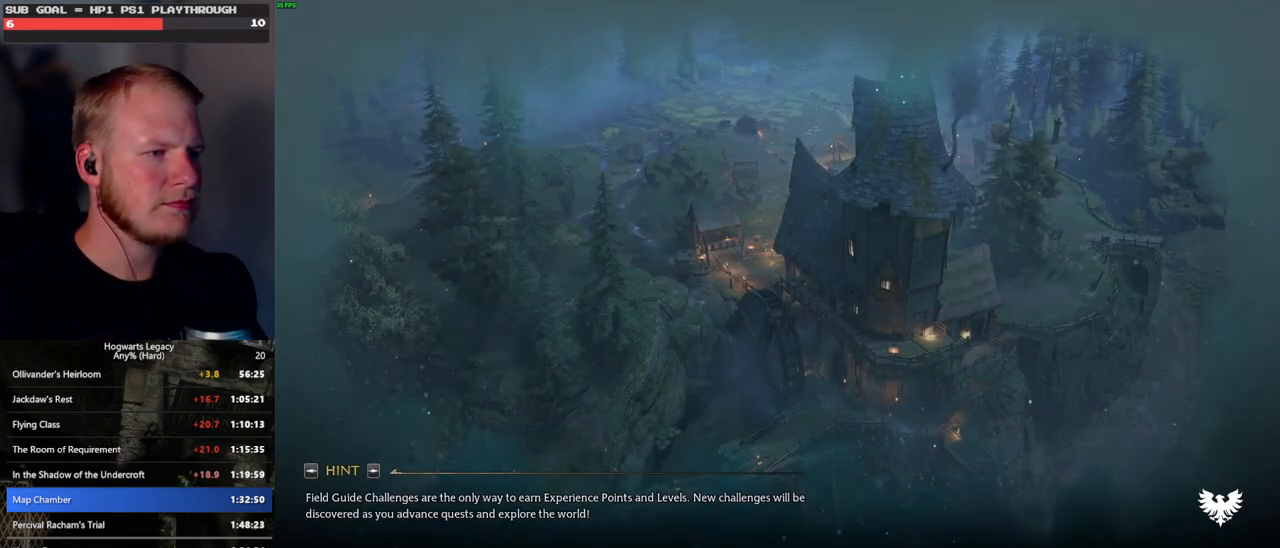
Gameplay with keyboard and mouse; each line is a JSON object with the keys and mouse buttons held at the frame after it. "events" lists presses ("down") and releases ("up") of ".", "/", "0", "1", "2", "3", "4", "5", "6", "7", "8", "9", "a", "alt_l", "alt_r", "b", "backslash", "backspace", "c", "caps_lock", "comma", "ctrl_l", "ctrl_r", "d", "e", "equals", "escape", "f", "f1", "f10", "f11", "f12", "f2", "f3", "f4", "f5", "f6", "f7", "f8", "f9", "g", "h", "i", "j", "k", "l", "lbracket", "m", "minus", "n", "o", "p", "q", "quote", "r", "rbracket", "return", "s", "semicolon", "shift_l", "shift_r", "space", "super_l", "super_r", "t", "tab", "tilde", "u", "v", "w", "x", "y", "z", "mouse_left", "mouse_wheel", "mouse_right", "mouse_mb4" and "mouse_mb5" between this image and that frame as [ms after this image, input, new state], when the widget could be followed in between. "mouse_left", "mouse_wheel", "mouse_right", "mouse_mb4", "mouse_mb5" = the "left", "wheel", "right", "mb4", "mb5" buttons of the "mouse" list. No other keys are recorded. "wheel" means that the mouse wheel is clicked or scrolled. Mouse movement is not recorded.
{"keys": ["tab"], "mouse": [], "events": [[400, "tab", "down"]]}
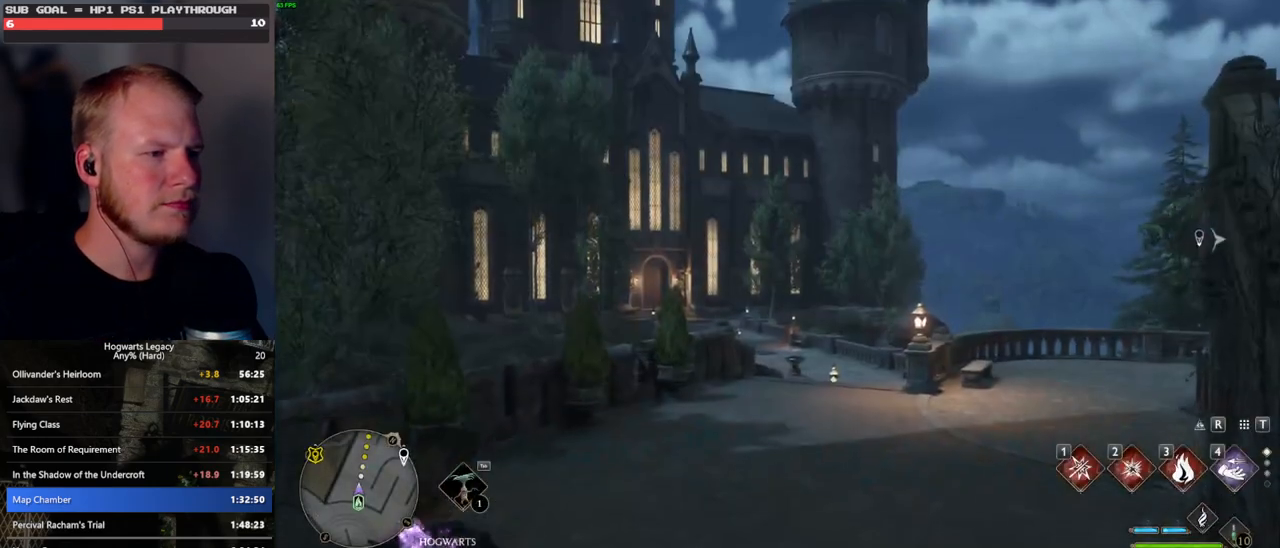
{"keys": ["tab"], "mouse": [], "events": [[383, "3", "down"], [483, "3", "up"]]}
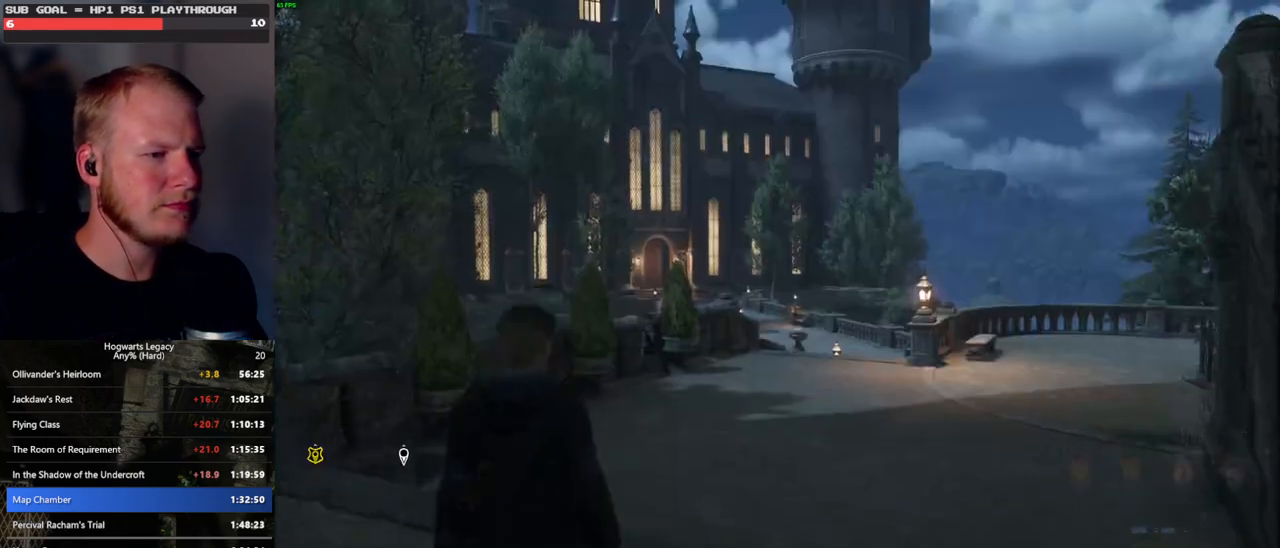
{"keys": ["d", "w"], "mouse": [], "events": [[17, "tab", "up"], [183, "w", "down"], [467, "d", "down"]]}
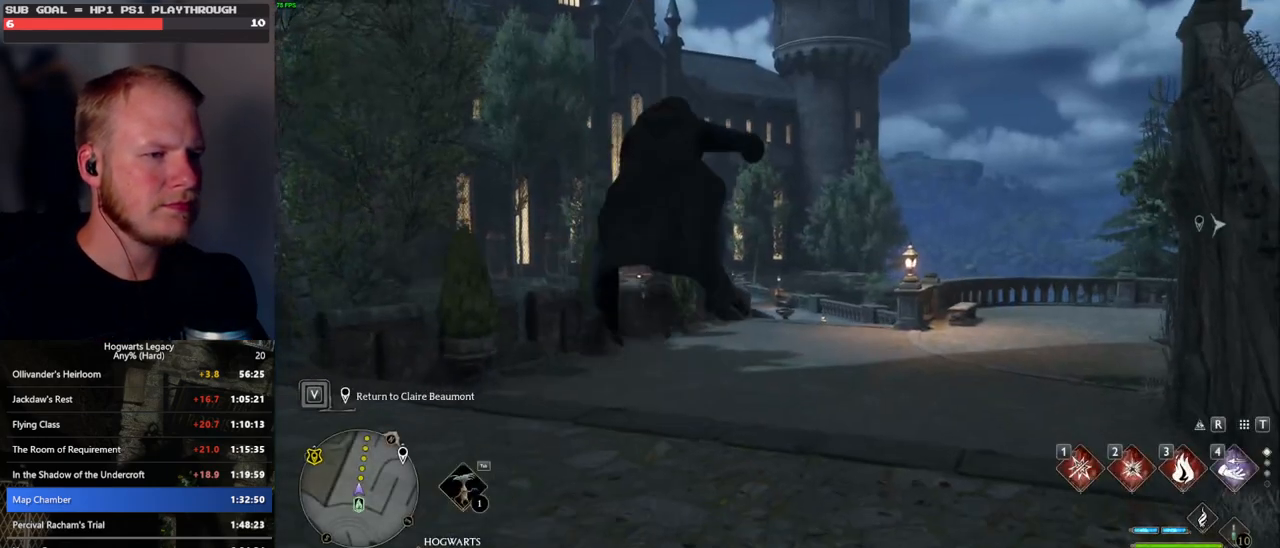
{"keys": ["d", "w"], "mouse": ["left"], "events": [[117, "d", "up"], [200, "mouse_left", "down"], [417, "d", "down"]]}
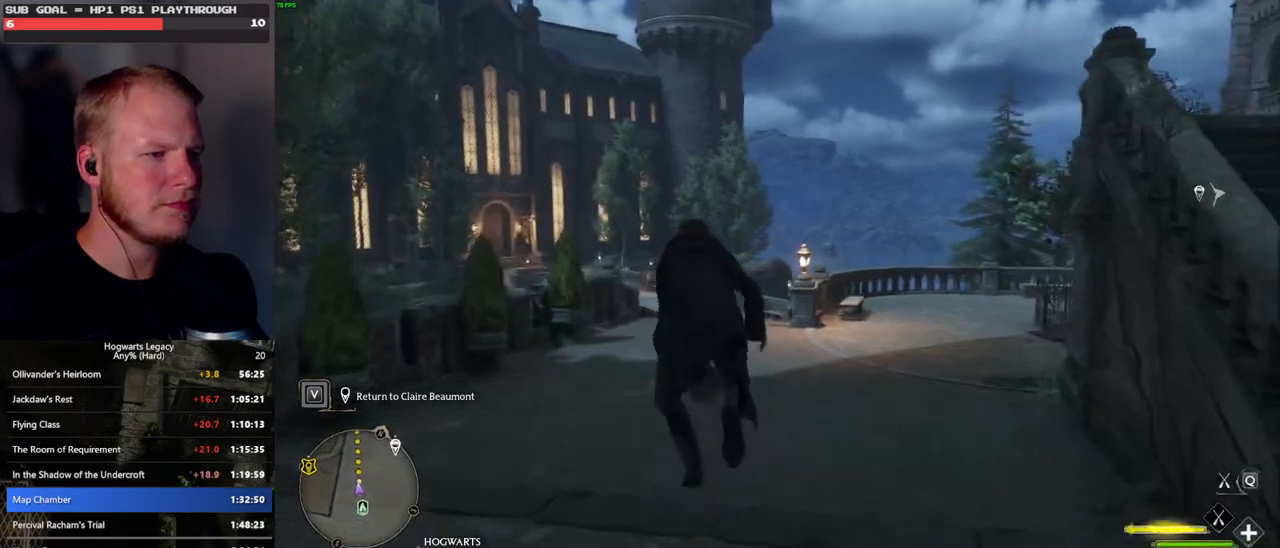
{"keys": ["w"], "mouse": ["left"], "events": [[67, "d", "up"]]}
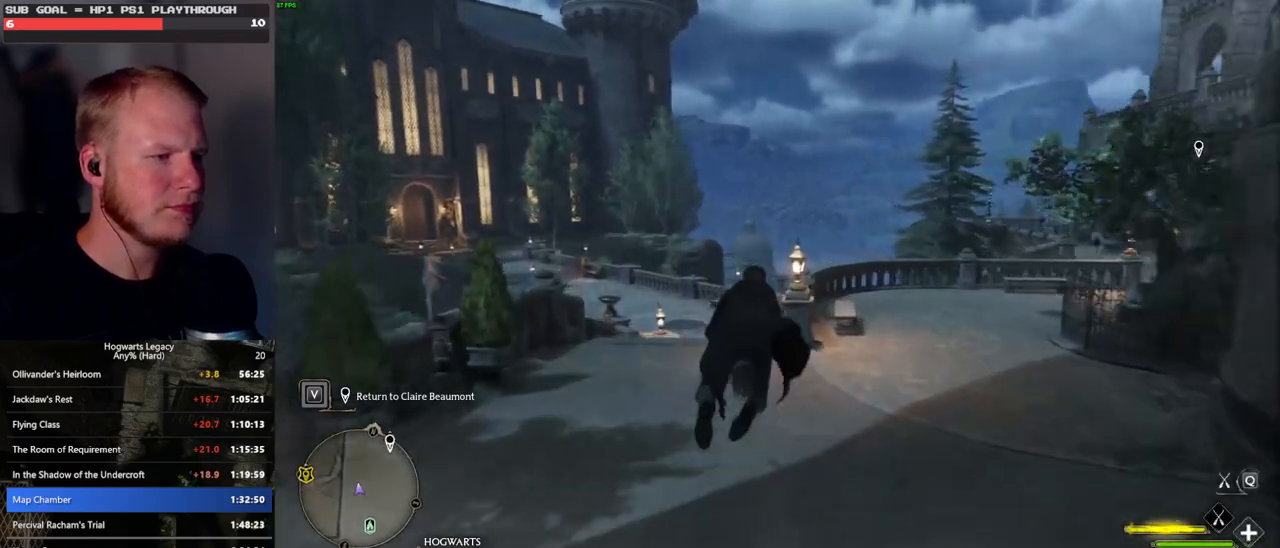
{"keys": ["ctrl_l", "w"], "mouse": ["left"], "events": [[217, "ctrl_l", "down"]]}
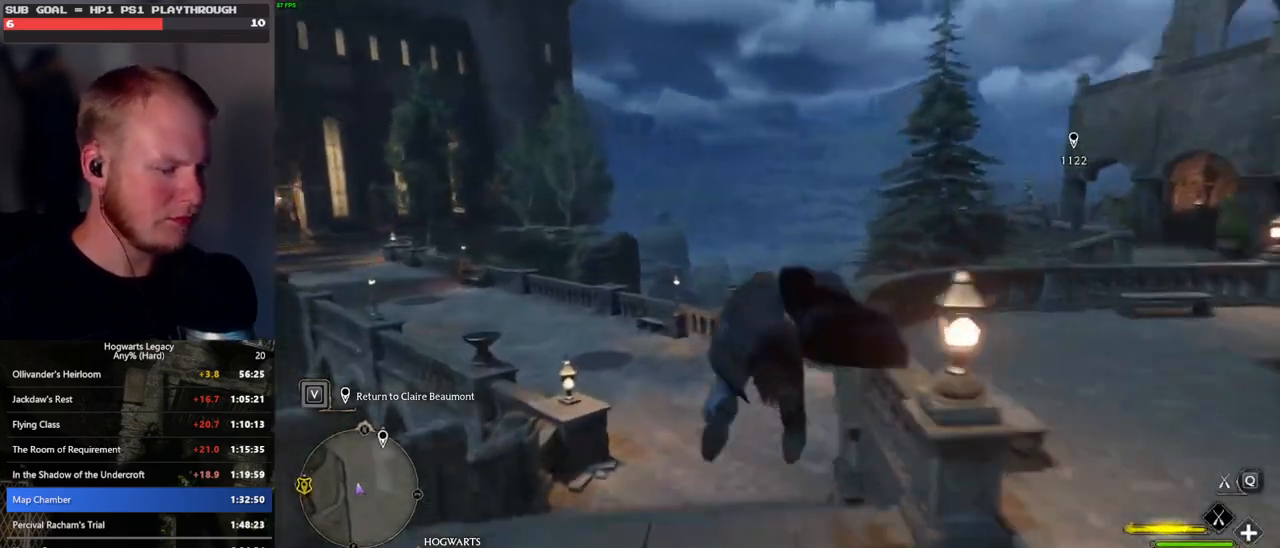
{"keys": ["w"], "mouse": [], "events": [[467, "ctrl_l", "up"], [483, "mouse_left", "up"]]}
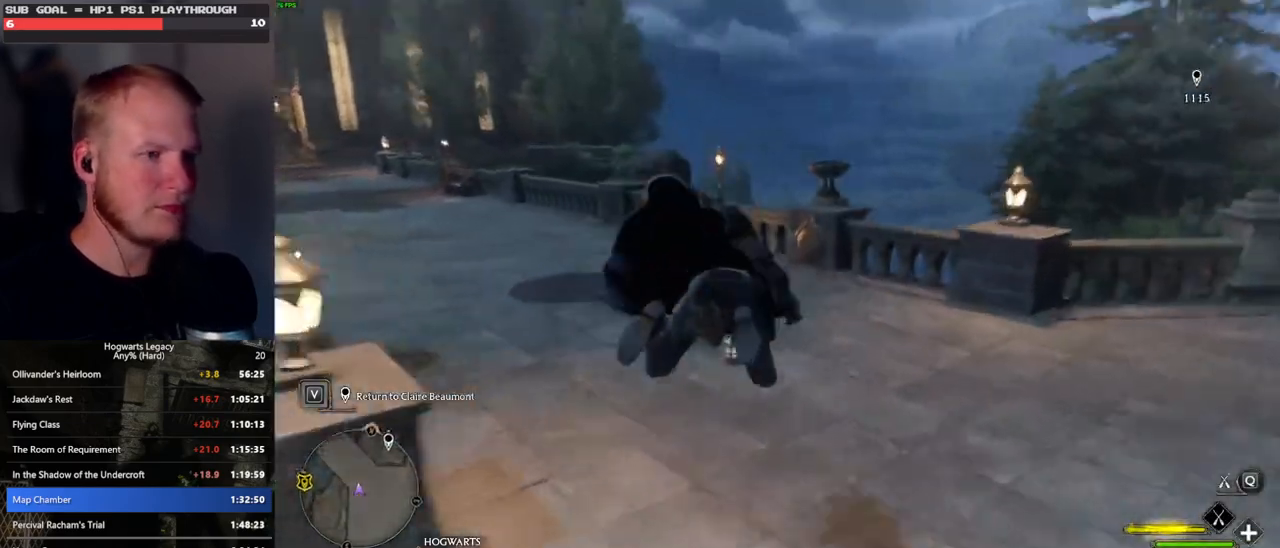
{"keys": ["w"], "mouse": [], "events": [[17, "b", "down"], [167, "b", "up"]]}
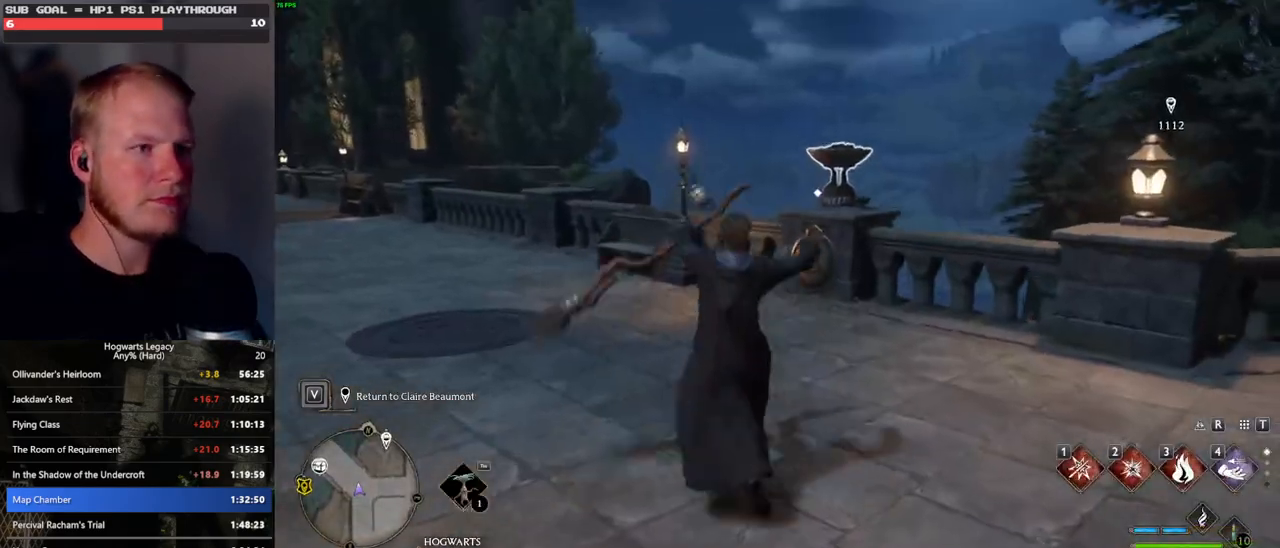
{"keys": ["w"], "mouse": [], "events": [[350, "2", "down"], [450, "2", "up"]]}
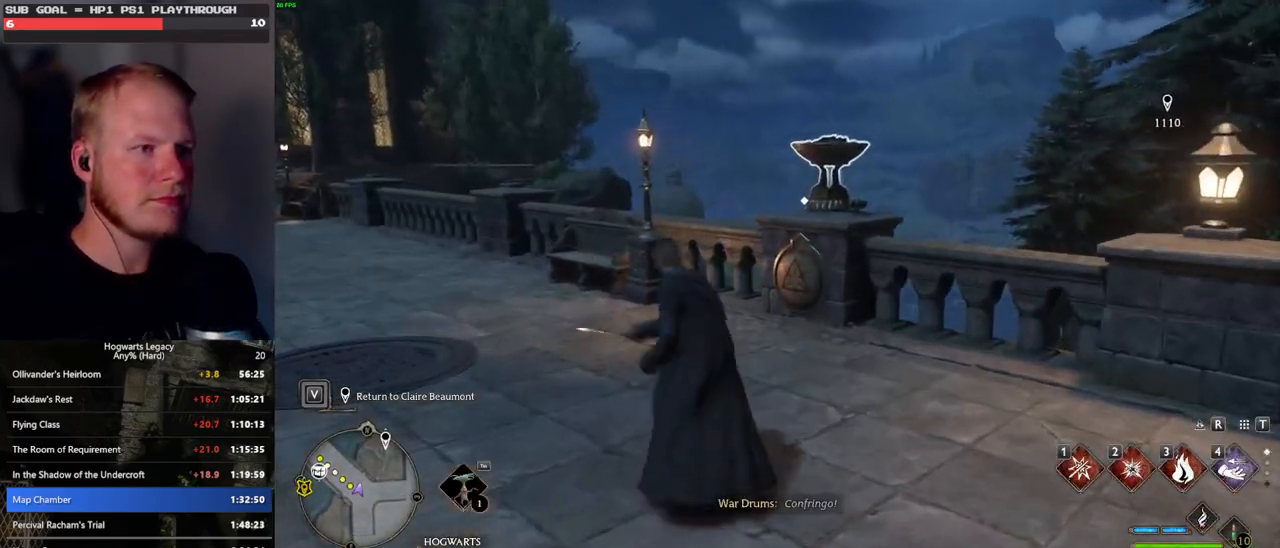
{"keys": ["w"], "mouse": [], "events": []}
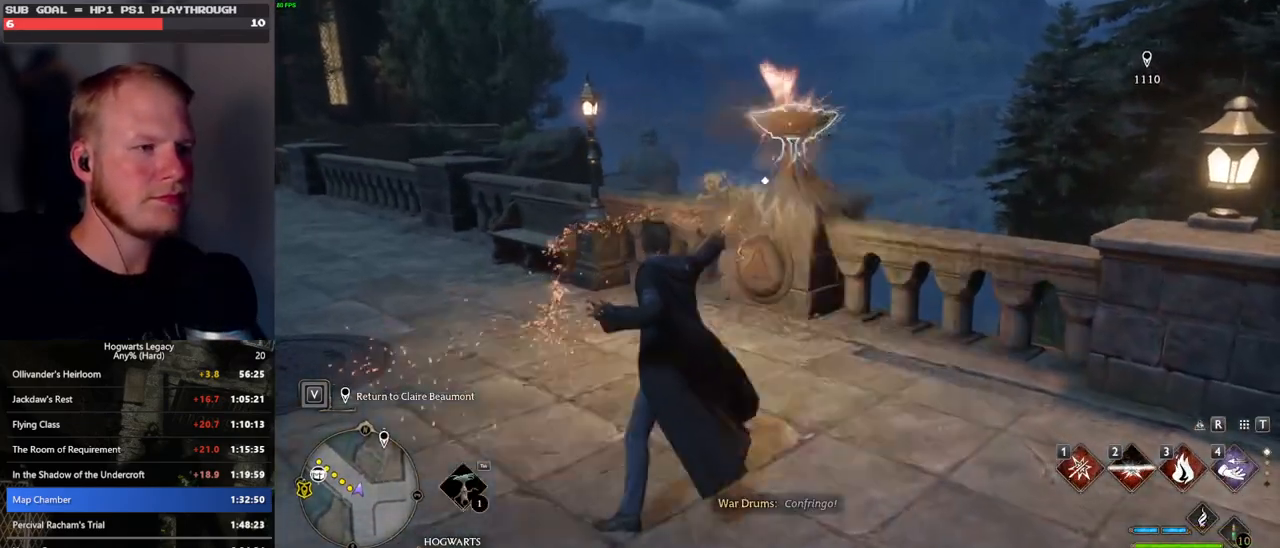
{"keys": ["w"], "mouse": [], "events": []}
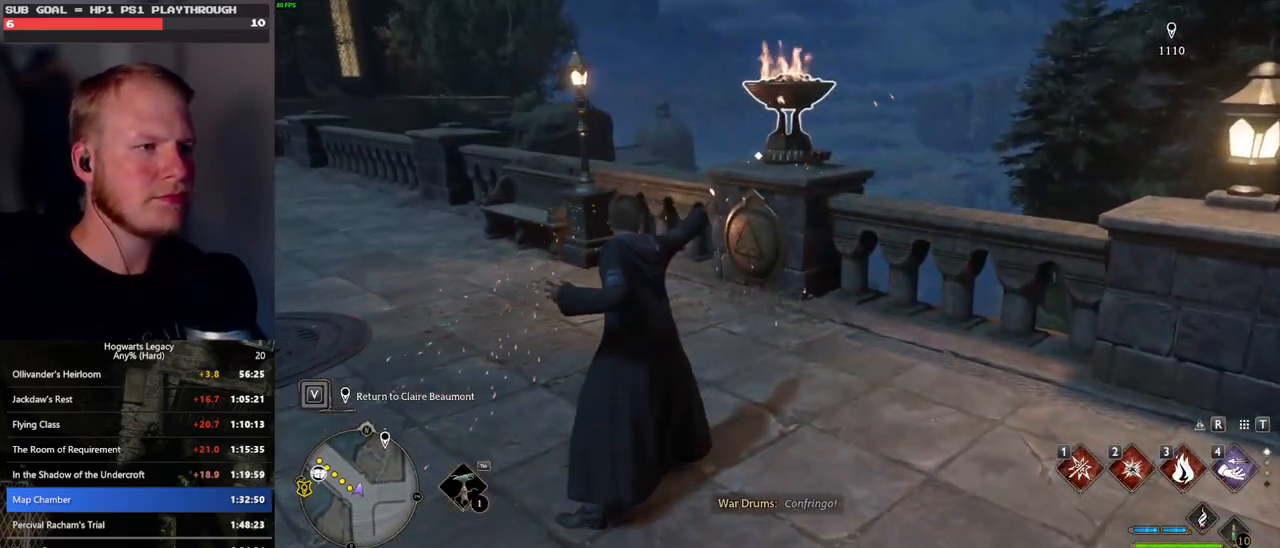
{"keys": ["w"], "mouse": [], "events": [[183, "a", "down"], [400, "a", "up"]]}
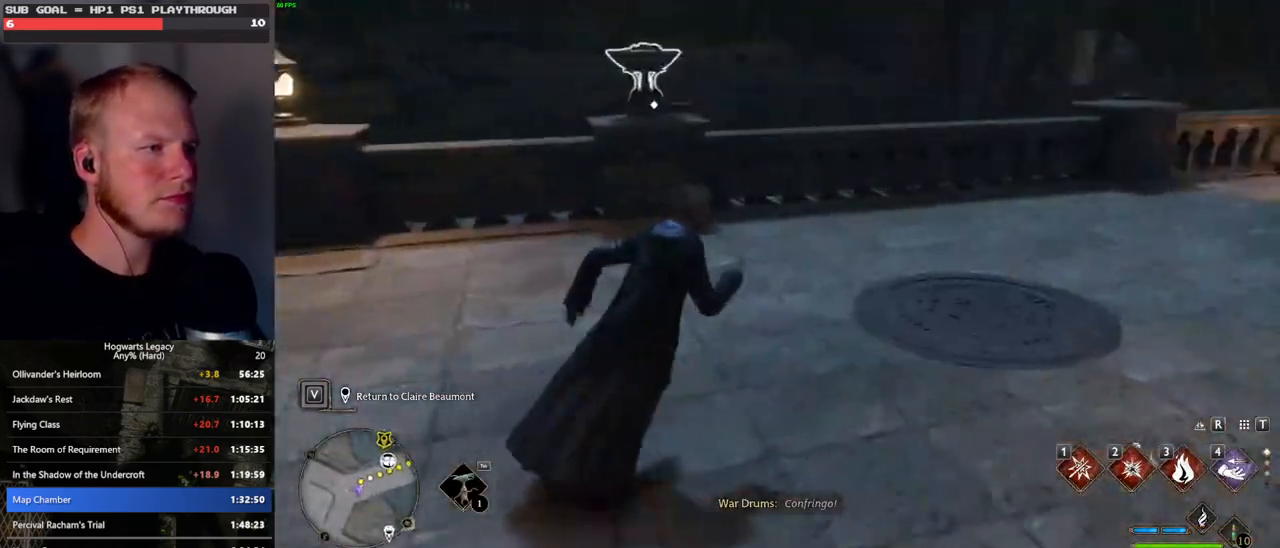
{"keys": ["w"], "mouse": [], "events": [[217, "2", "down"], [350, "2", "up"]]}
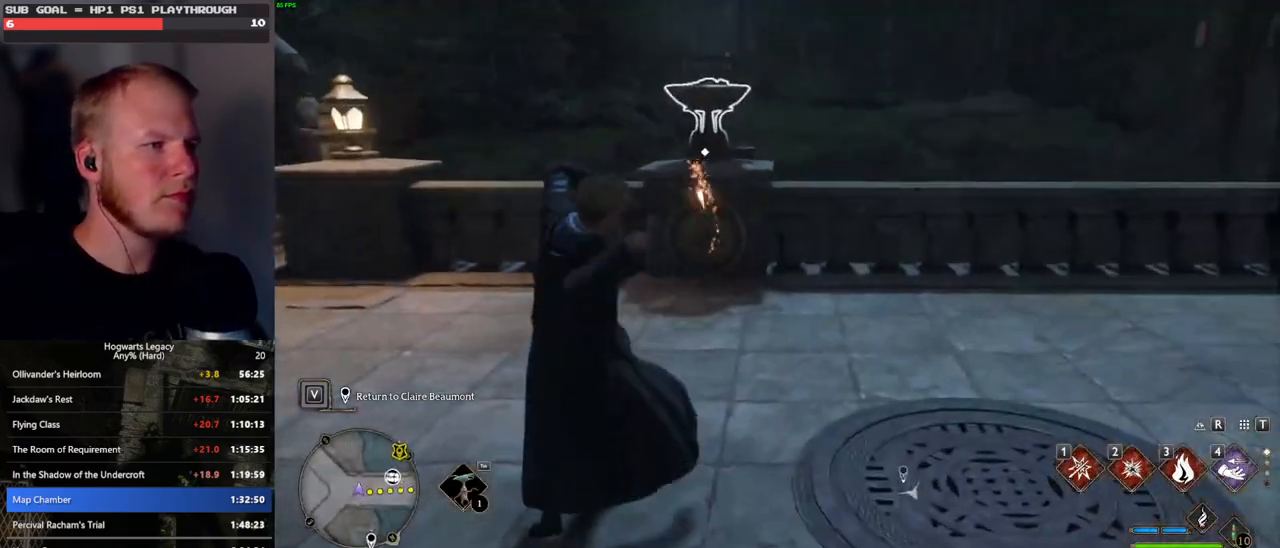
{"keys": ["w"], "mouse": [], "events": []}
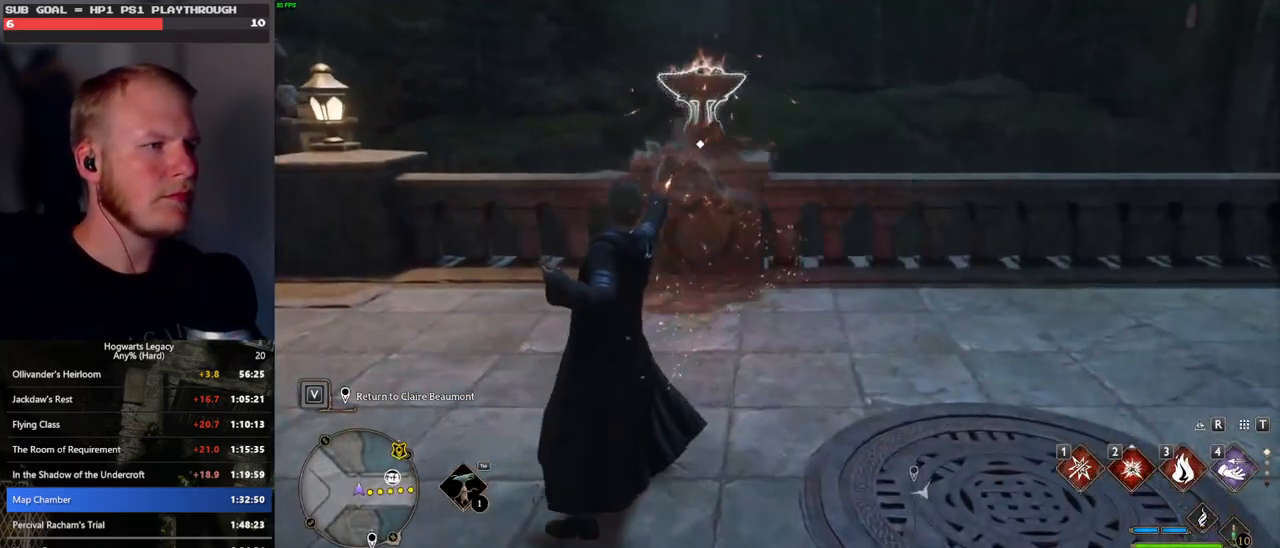
{"keys": ["w"], "mouse": [], "events": []}
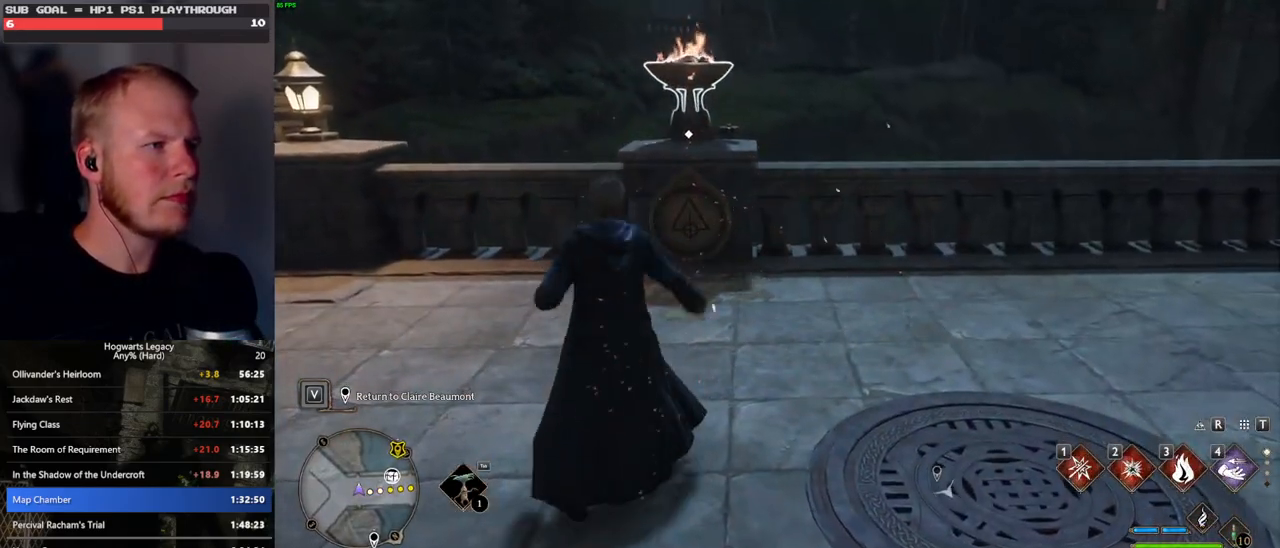
{"keys": ["f"], "mouse": [], "events": [[400, "w", "up"], [433, "f", "down"]]}
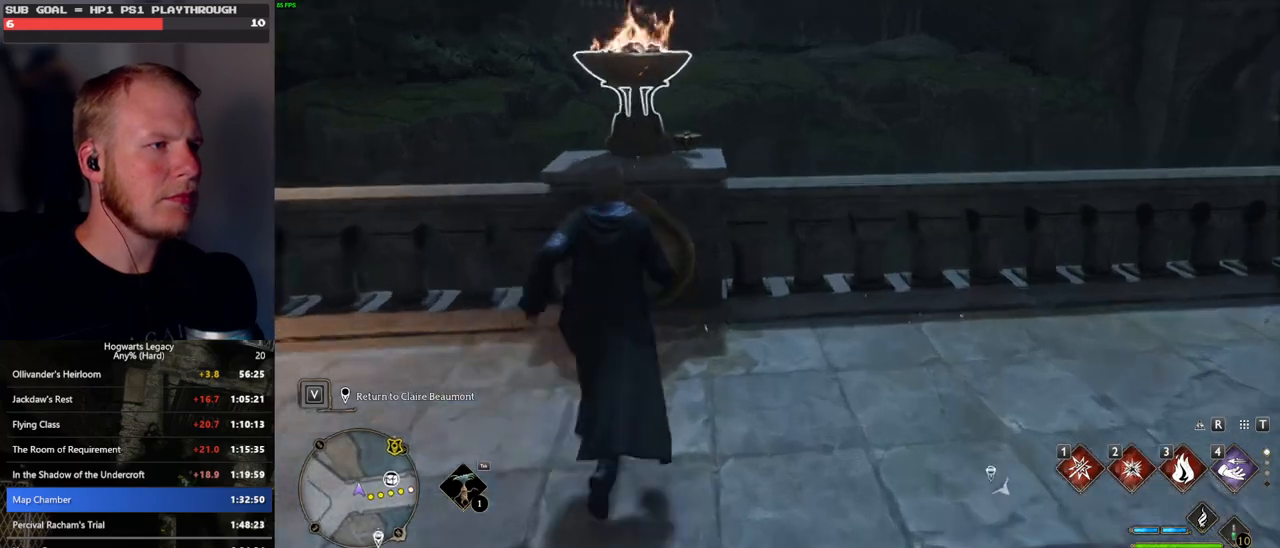
{"keys": ["f"], "mouse": [], "events": [[17, "f", "up"], [483, "f", "down"]]}
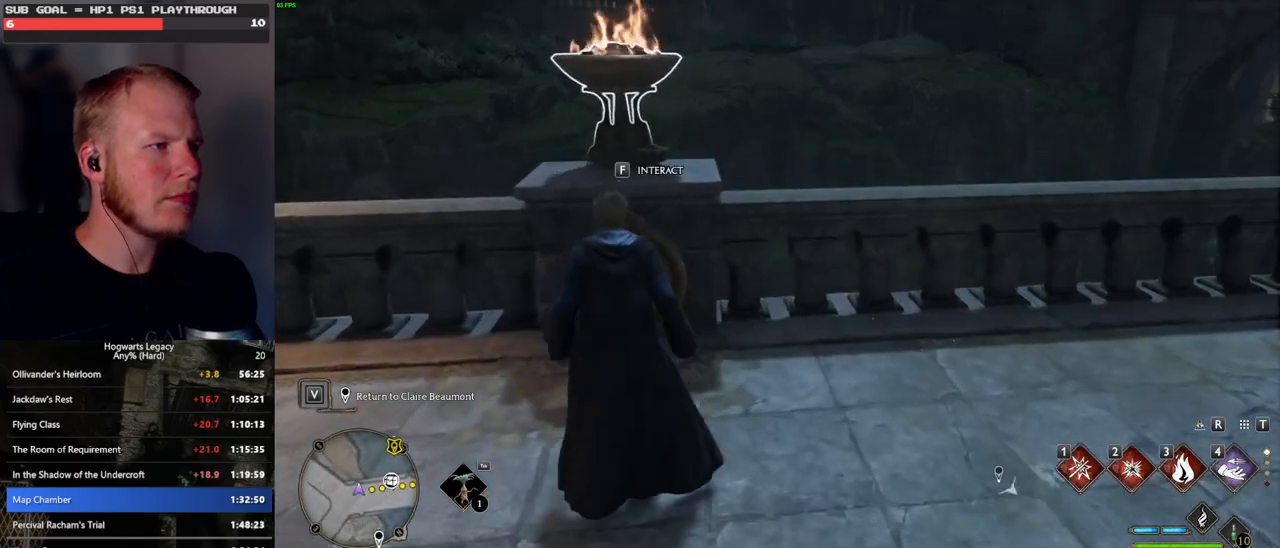
{"keys": ["tab", "w"], "mouse": [], "events": [[83, "w", "down"], [100, "f", "up"], [367, "tab", "down"]]}
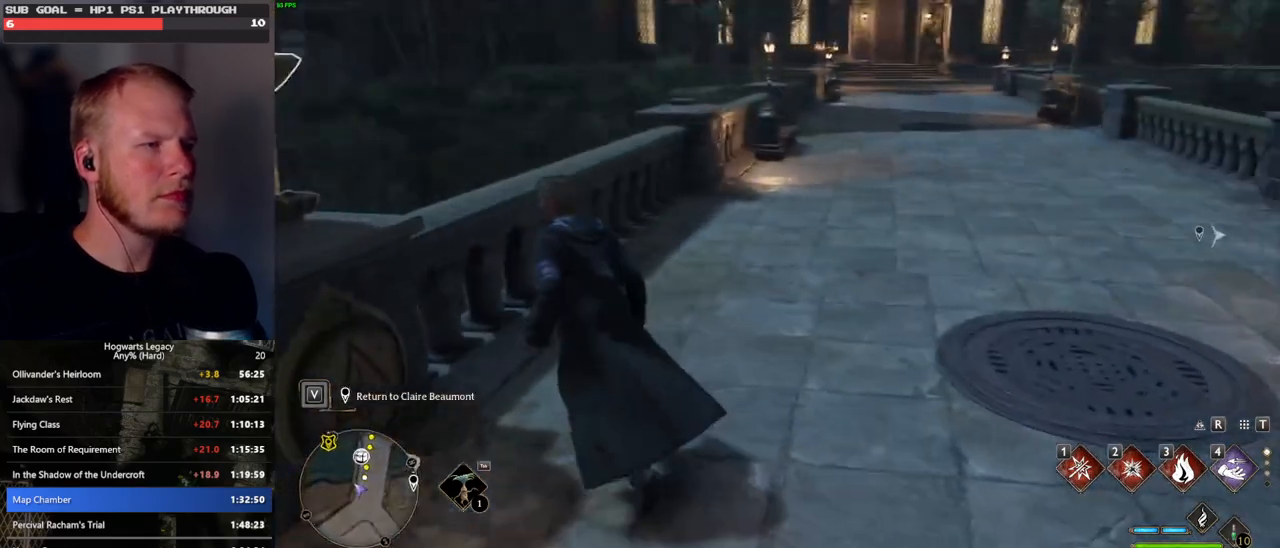
{"keys": [], "mouse": [], "events": [[17, "w", "up"], [267, "3", "down"], [367, "3", "up"], [467, "tab", "up"]]}
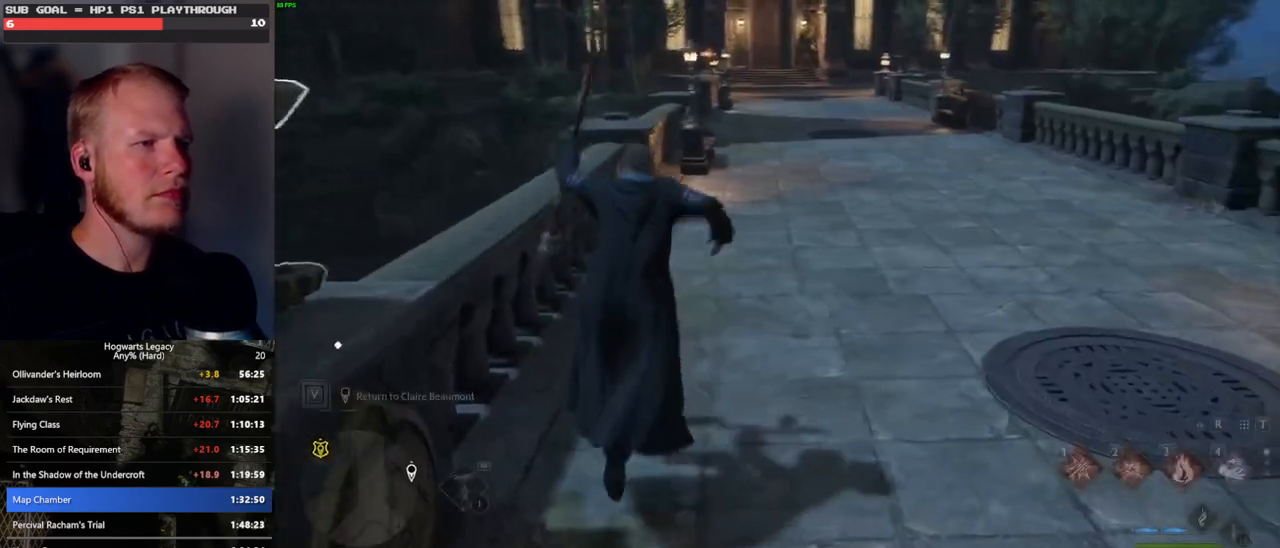
{"keys": ["w"], "mouse": [], "events": [[100, "w", "down"], [333, "d", "down"], [483, "d", "up"]]}
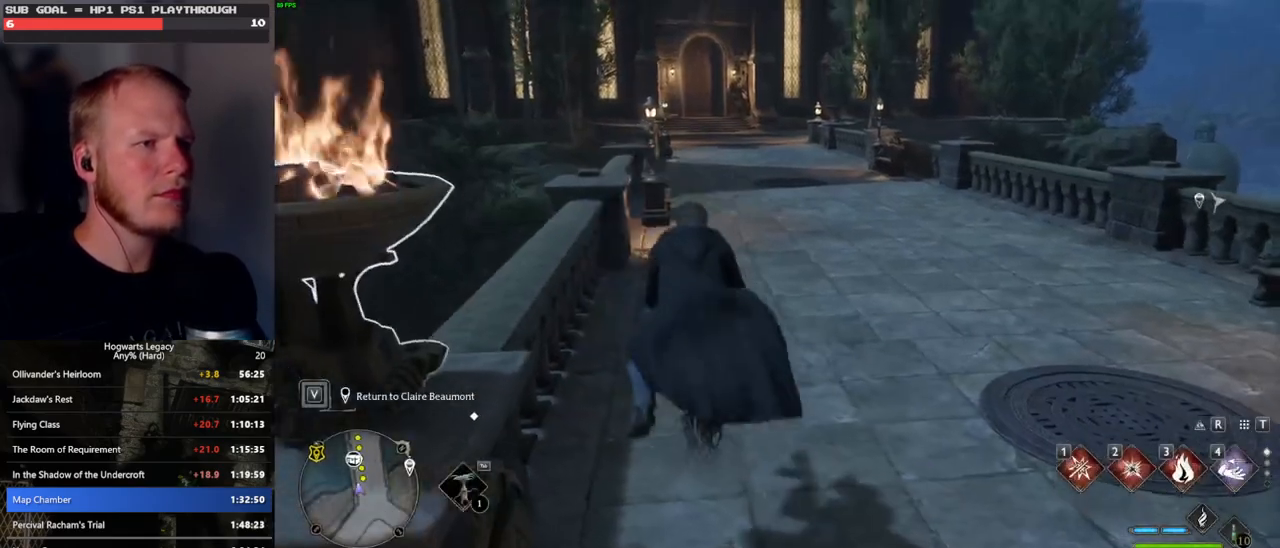
{"keys": ["w"], "mouse": ["left"], "events": [[133, "mouse_left", "down"]]}
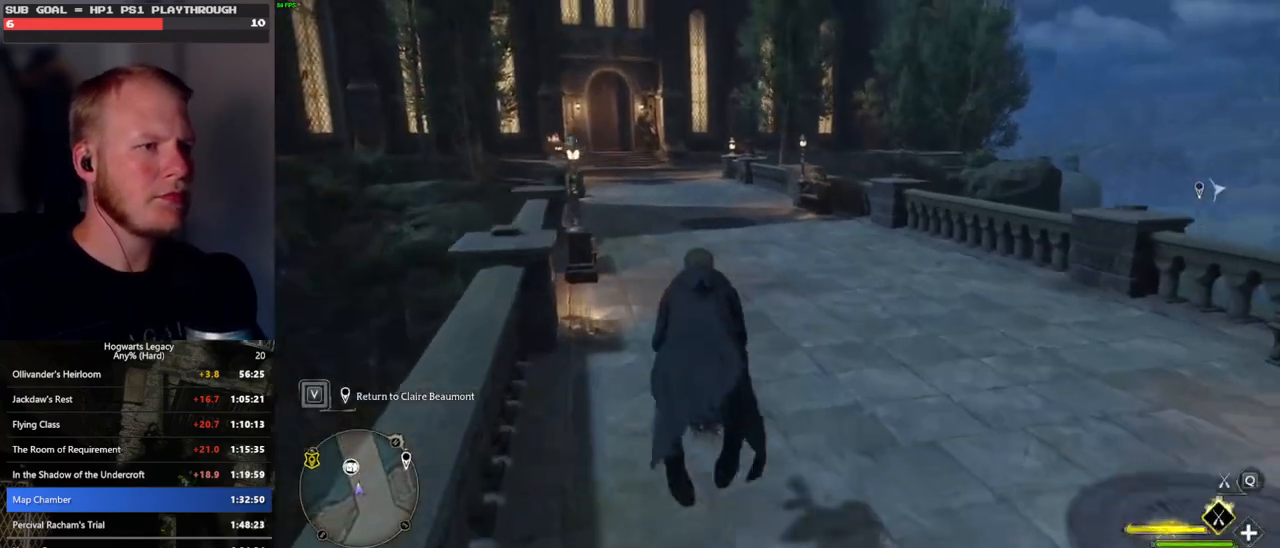
{"keys": ["w"], "mouse": ["left"], "events": []}
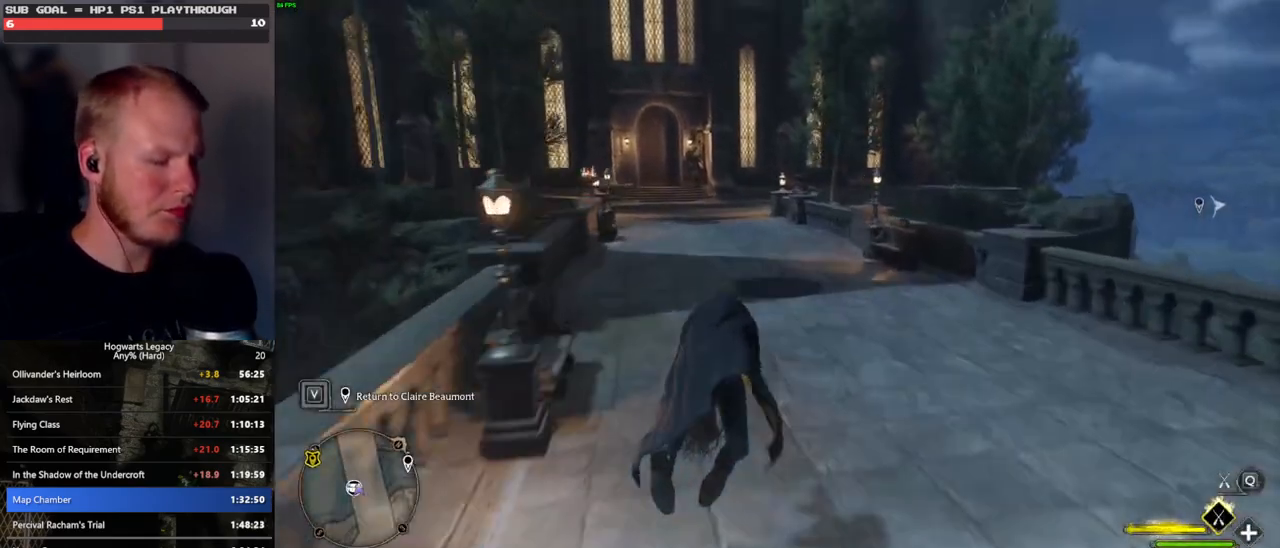
{"keys": ["w"], "mouse": ["left"], "events": []}
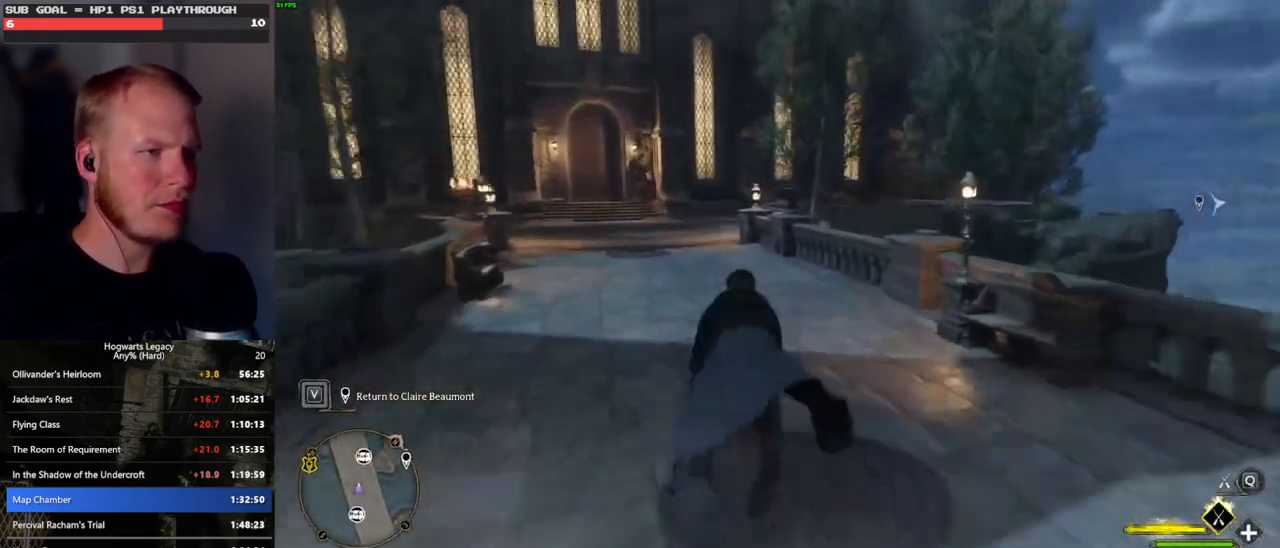
{"keys": ["b", "w"], "mouse": ["left"], "events": [[383, "b", "down"]]}
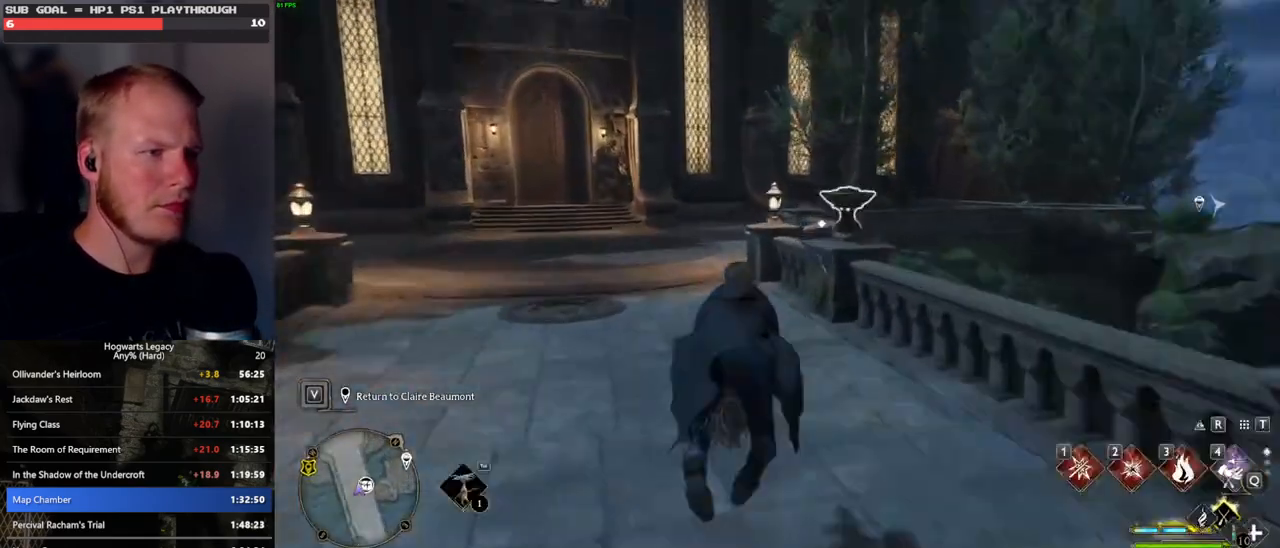
{"keys": ["2", "w"], "mouse": [], "events": [[17, "b", "up"], [83, "mouse_left", "up"], [450, "2", "down"]]}
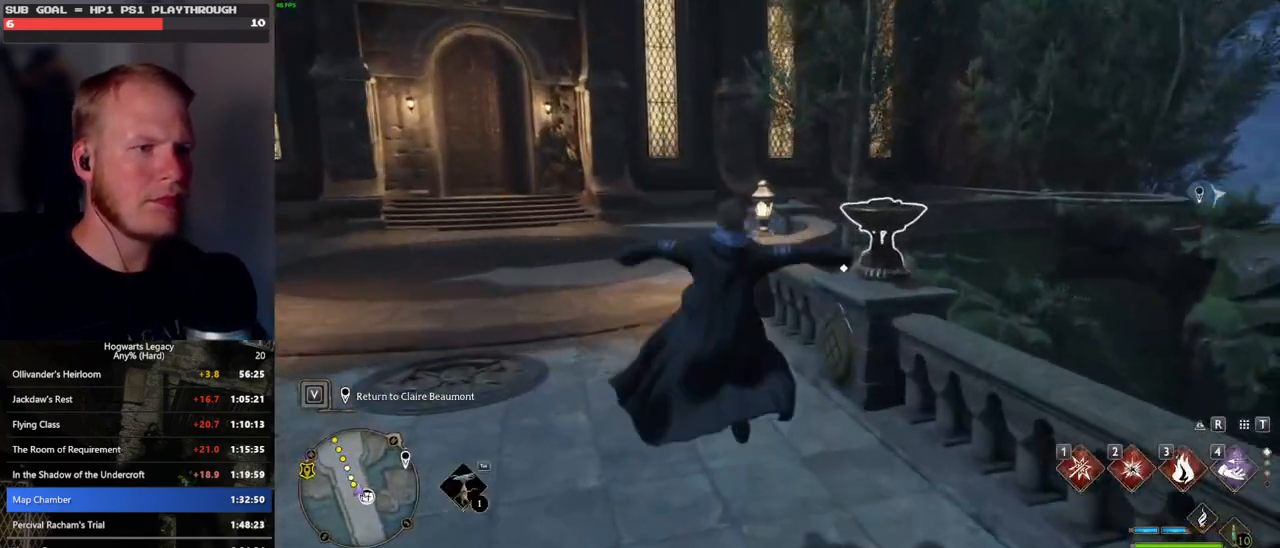
{"keys": [], "mouse": [], "events": [[67, "2", "up"], [383, "w", "up"]]}
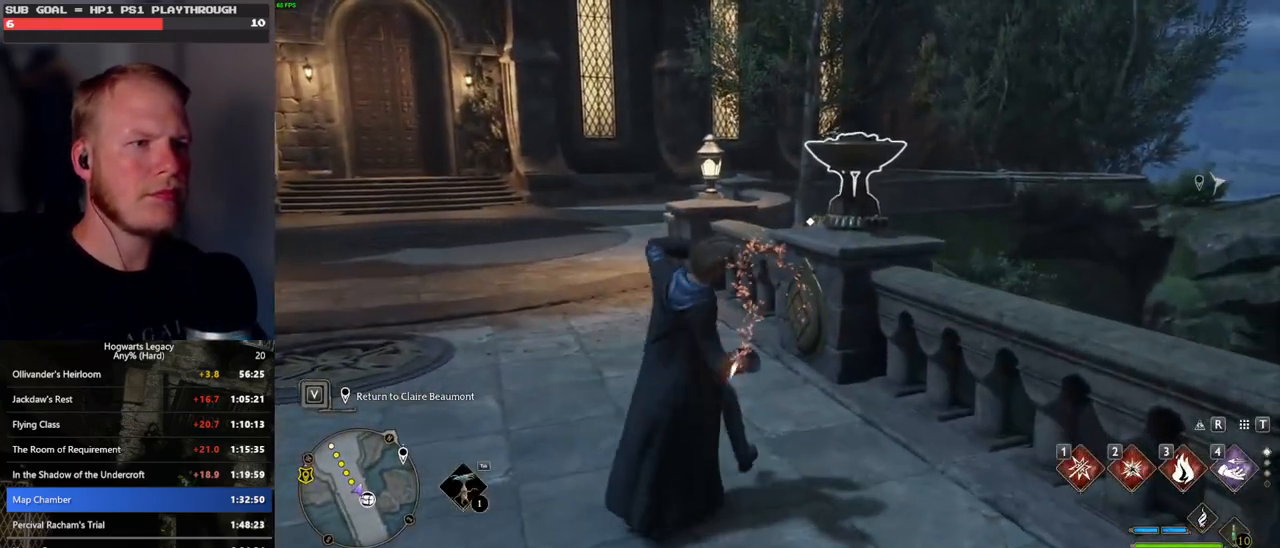
{"keys": ["w"], "mouse": [], "events": [[100, "w", "down"], [300, "f", "down"], [417, "f", "up"]]}
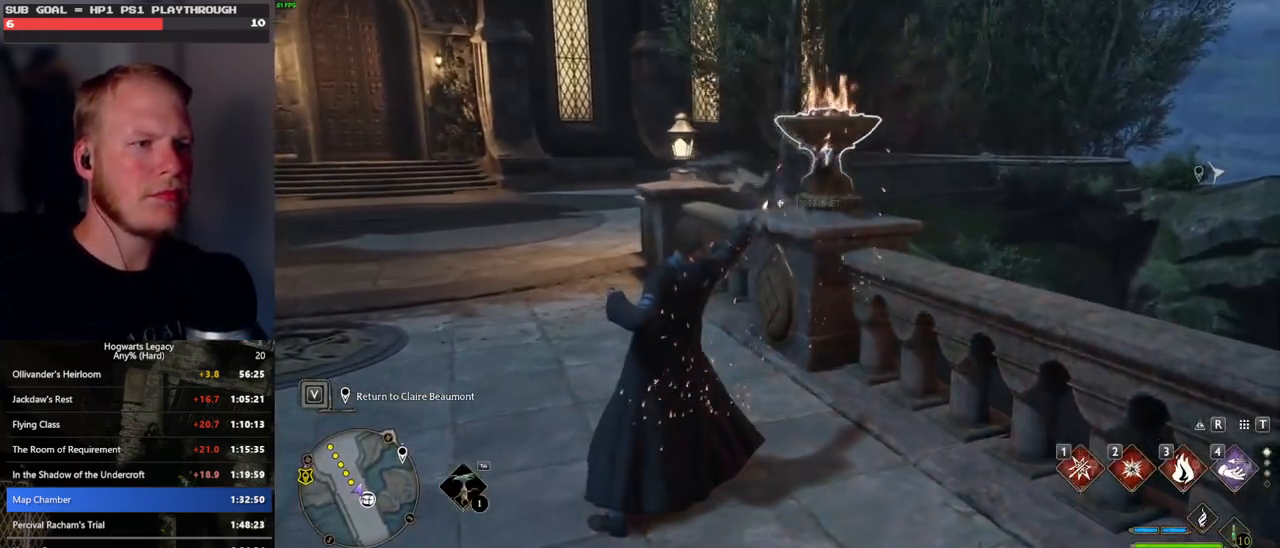
{"keys": [], "mouse": [], "events": [[333, "f", "down"], [433, "f", "up"], [433, "w", "up"]]}
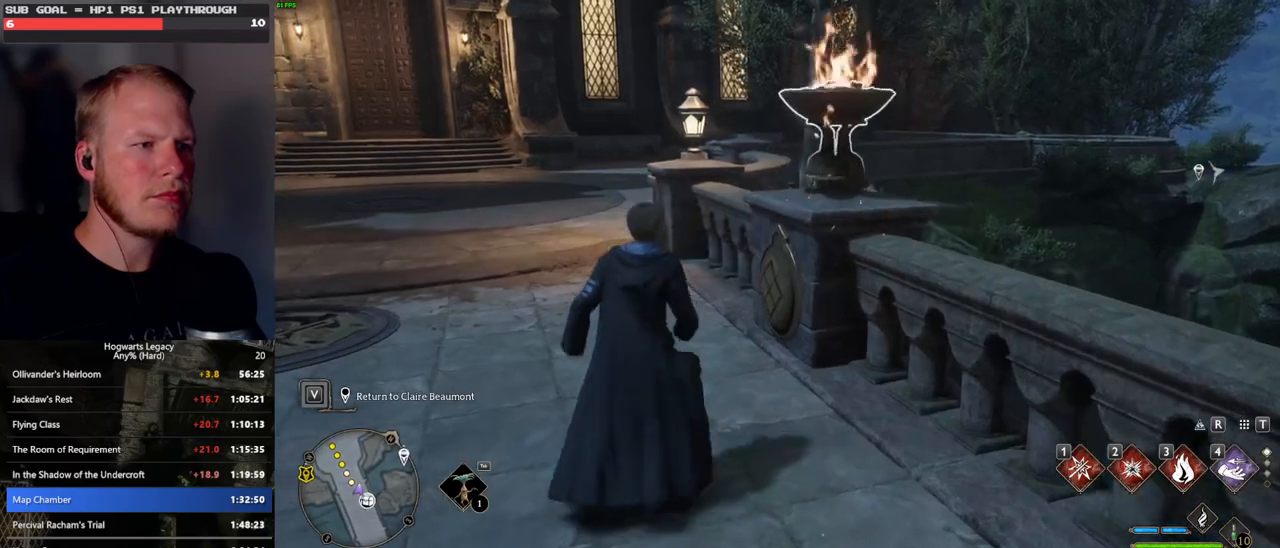
{"keys": [], "mouse": [], "events": [[367, "f", "down"], [450, "f", "up"]]}